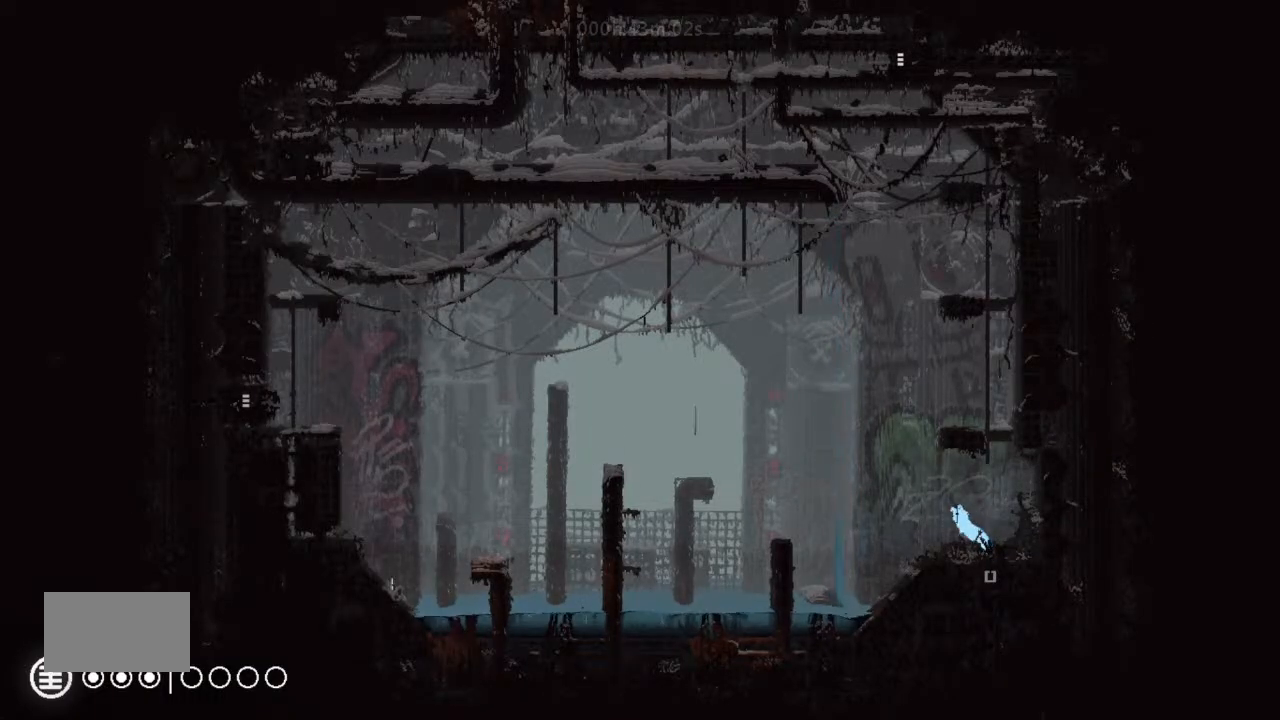
Gameplay with keyboard and mouse; each line is a JSON object with the keys held at the frame after it. "events" lists presses ("down") and releases ("up") of "down", "g", "j", "left", "right", "t" and "up" between this image and that frame as [ms after this image, input, new state], when the widget could be followed in between. No other keys are recorded. Mouse buttons are not recorded. Not read: mouse_move.
{"keys": ["j", "right", "up"], "events": [[100, "left", "up"], [200, "right", "down"], [266, "j", "down"], [433, "up", "down"]]}
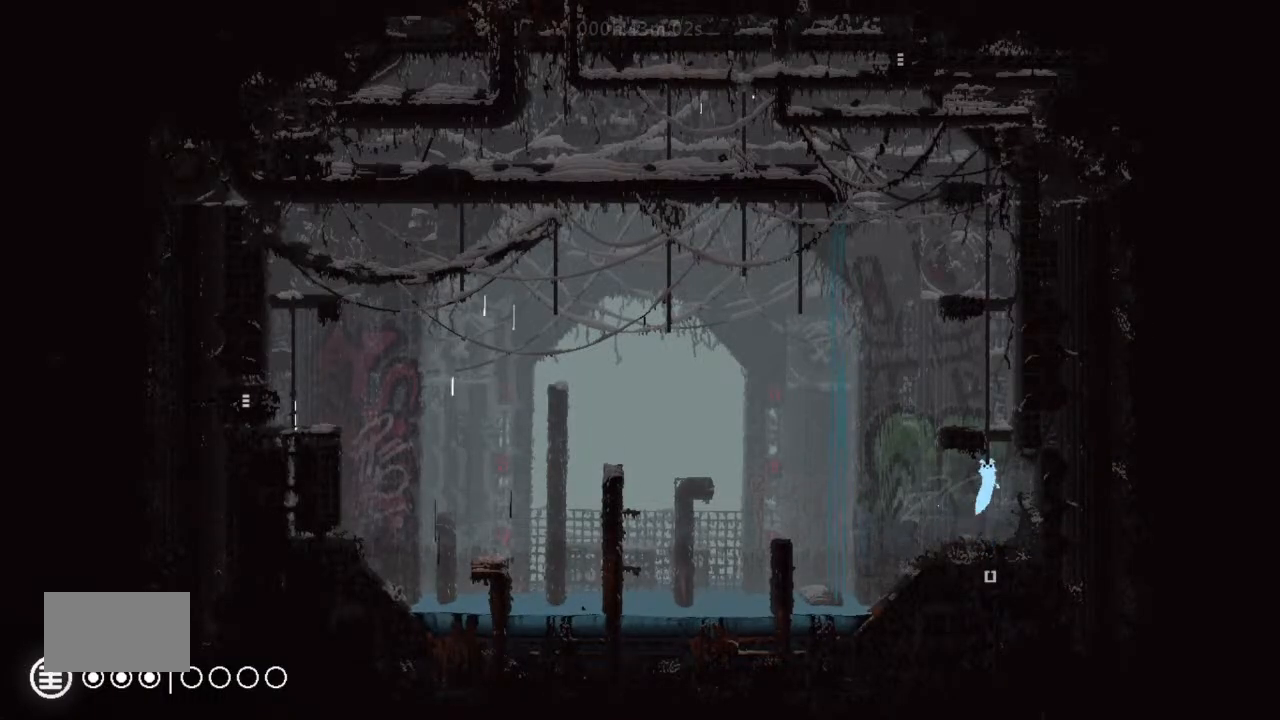
{"keys": ["up"], "events": [[33, "right", "up"], [166, "j", "up"]]}
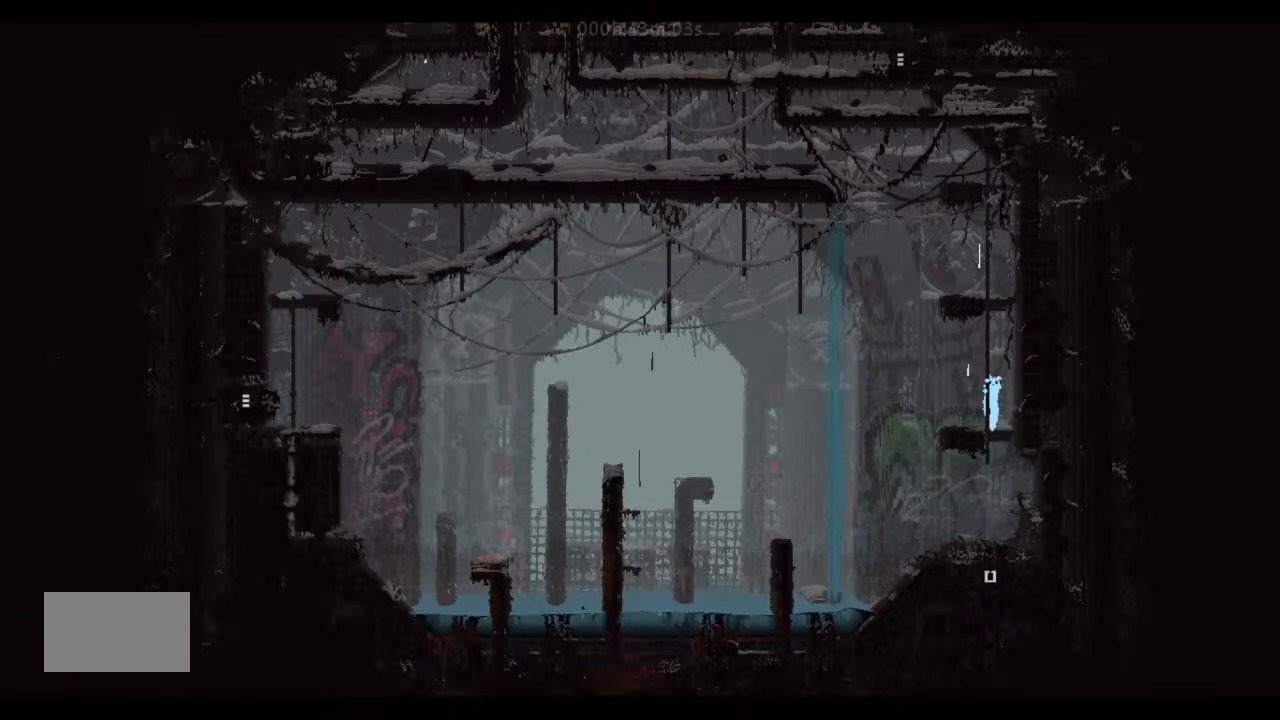
{"keys": ["up"], "events": []}
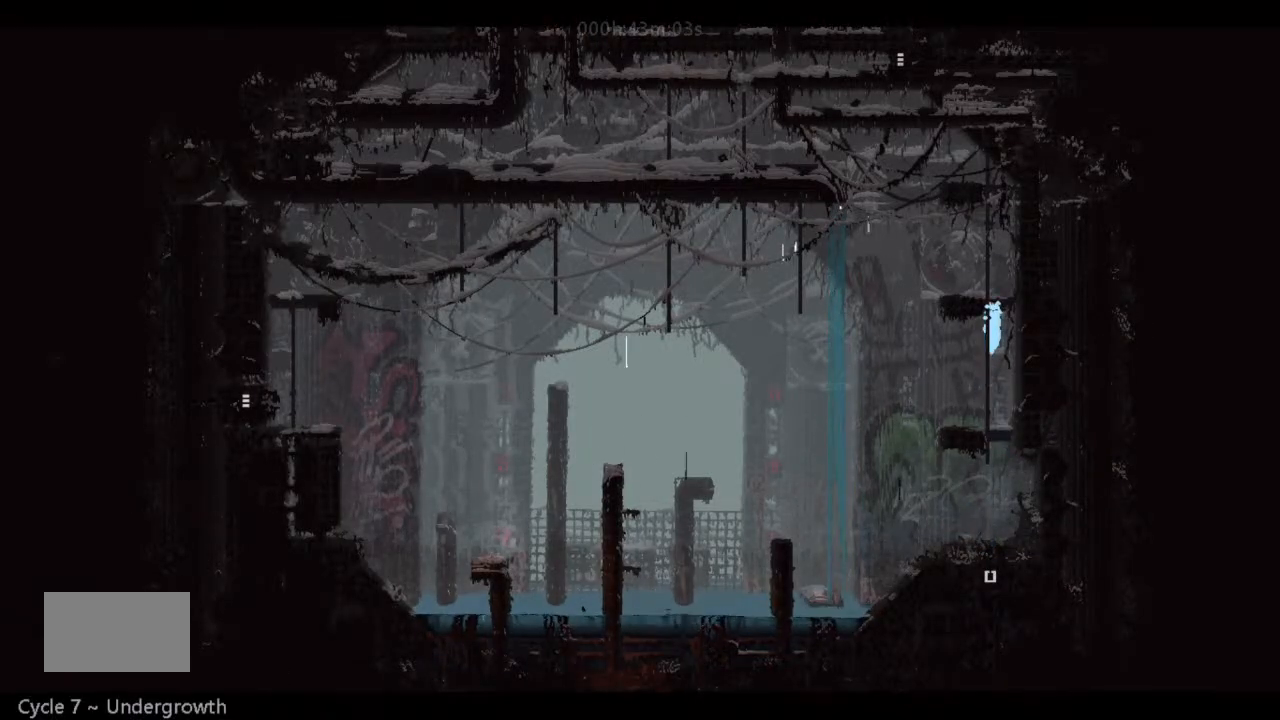
{"keys": ["j"], "events": [[433, "up", "up"], [500, "j", "down"]]}
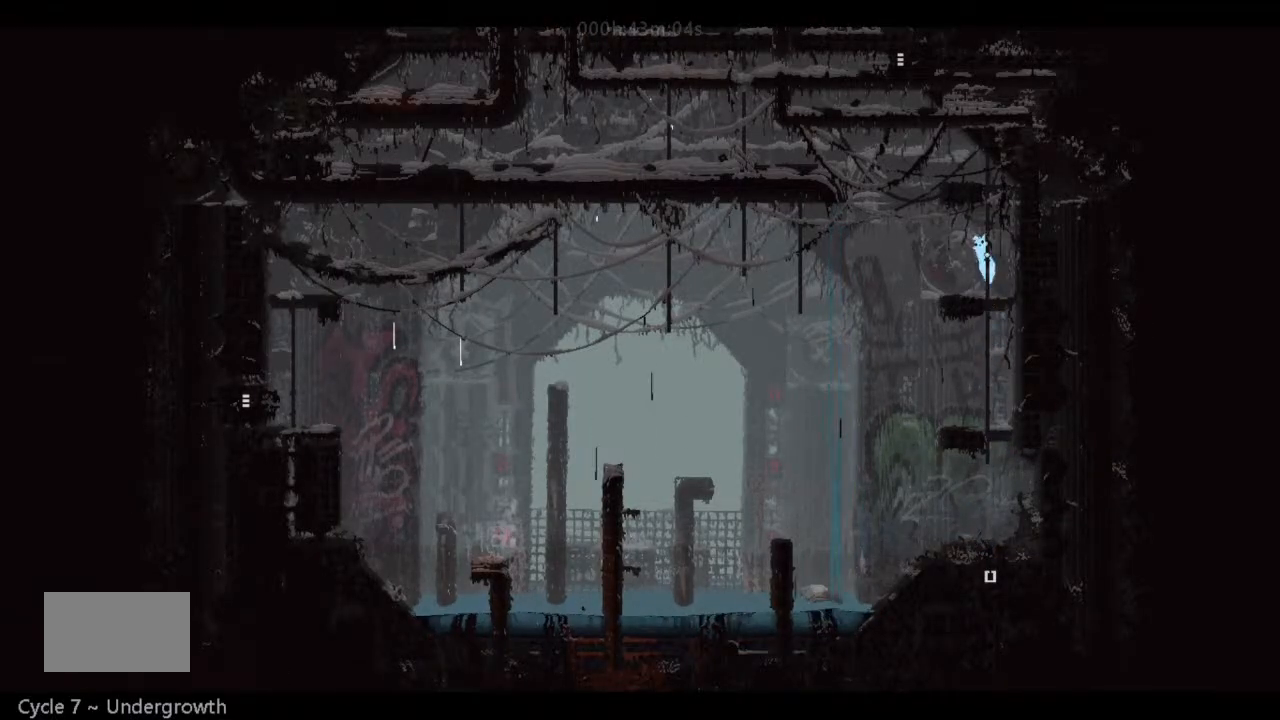
{"keys": [], "events": [[233, "j", "up"]]}
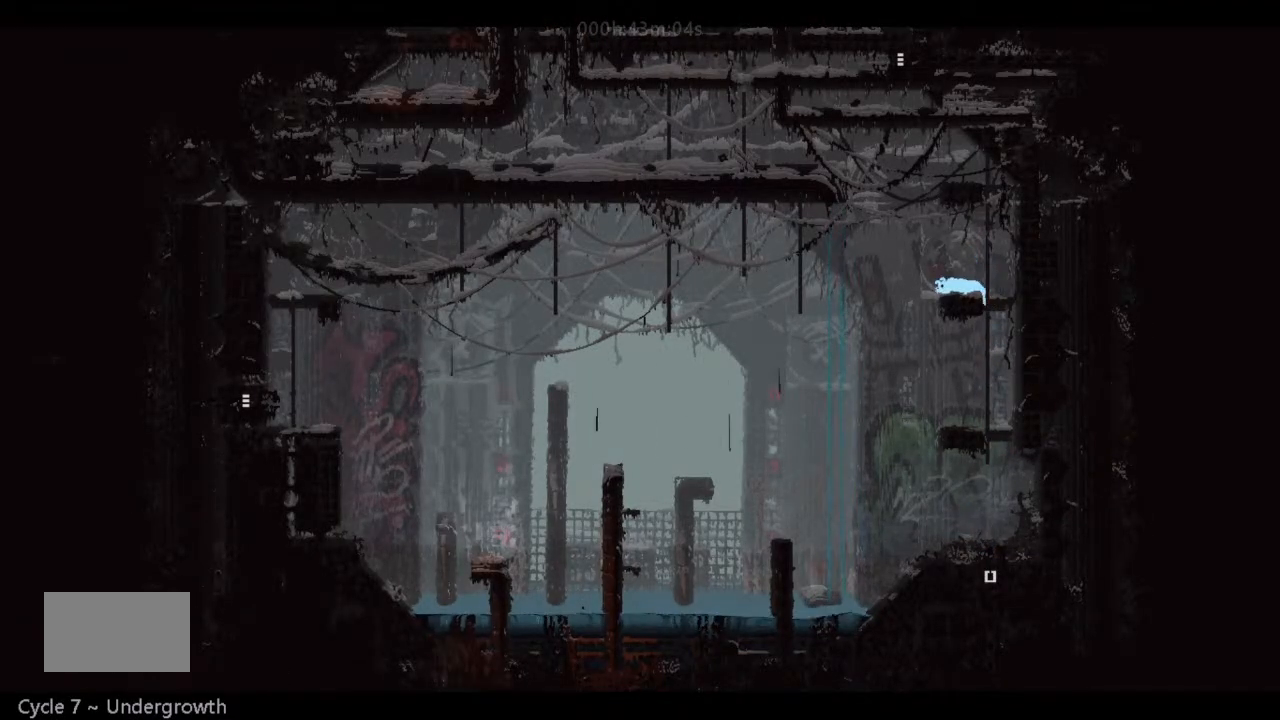
{"keys": ["left"], "events": [[166, "up", "down"], [233, "up", "up"], [500, "left", "down"]]}
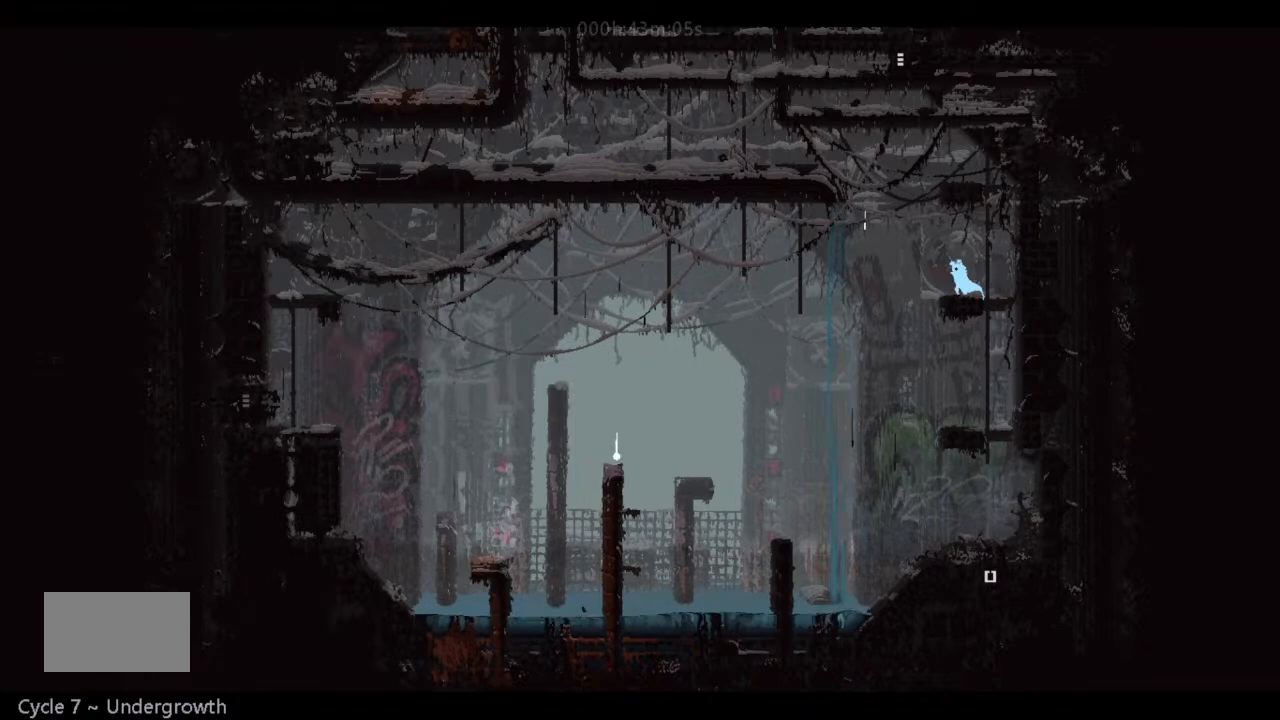
{"keys": ["j", "left"], "events": [[100, "j", "down"]]}
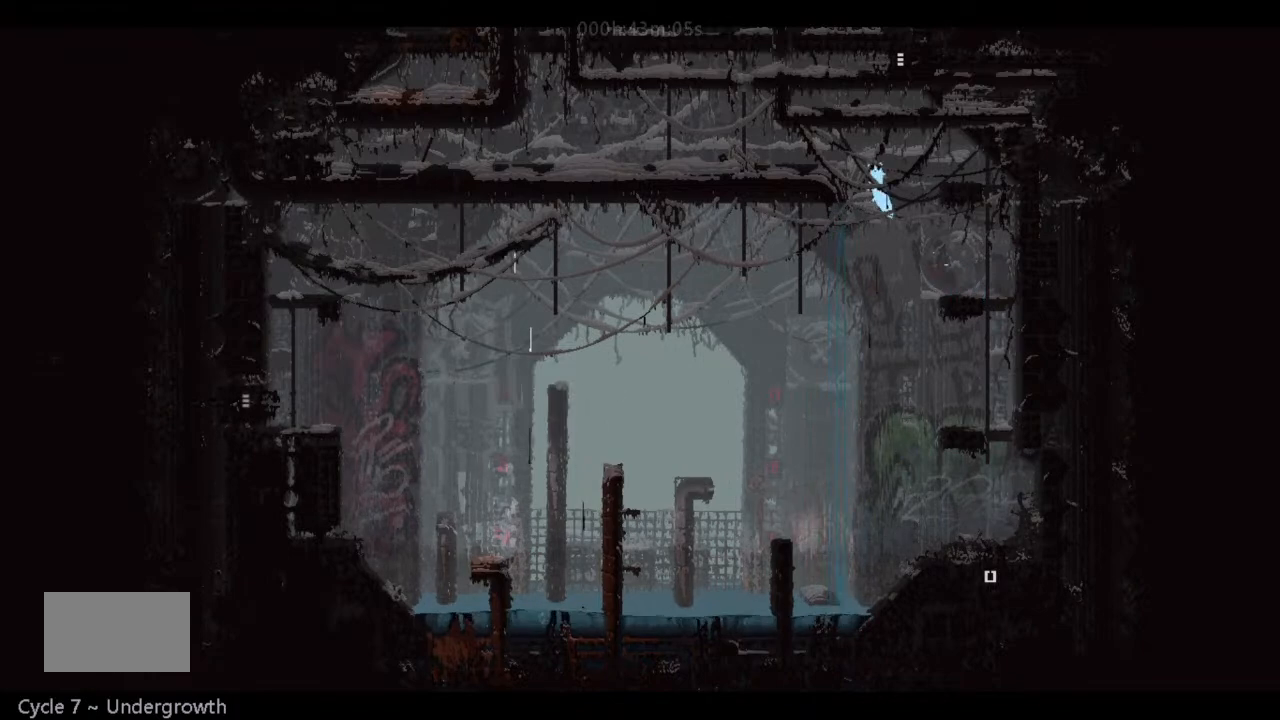
{"keys": ["left", "up"], "events": [[233, "j", "up"], [500, "up", "down"]]}
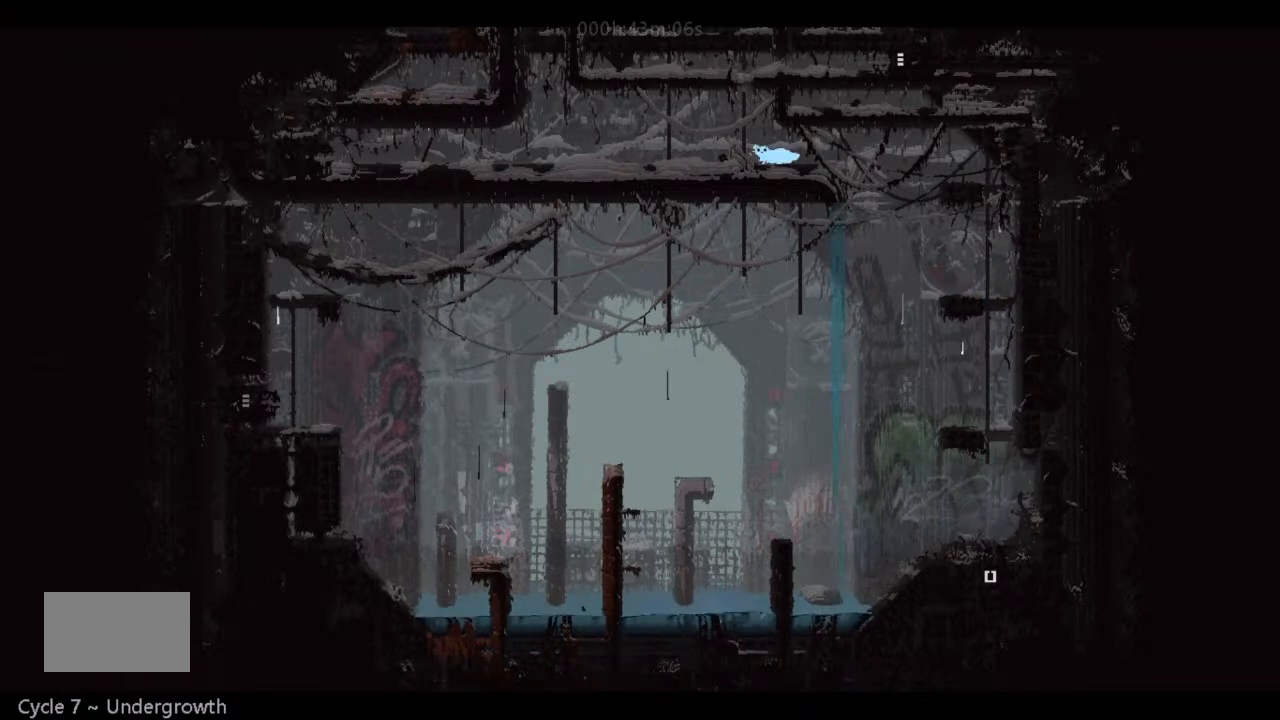
{"keys": ["up"], "events": [[66, "j", "down"], [166, "g", "down"], [233, "j", "up"], [333, "left", "up"], [433, "g", "up"]]}
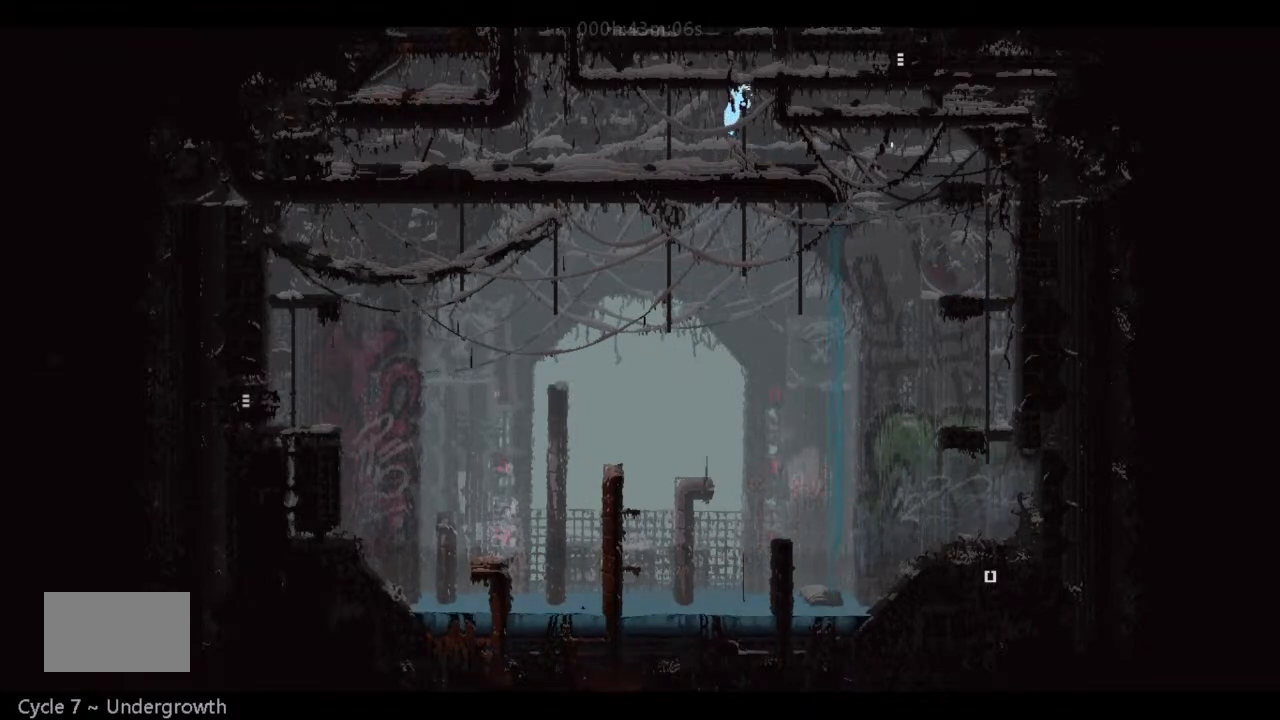
{"keys": ["right"], "events": [[200, "right", "down"], [233, "up", "up"]]}
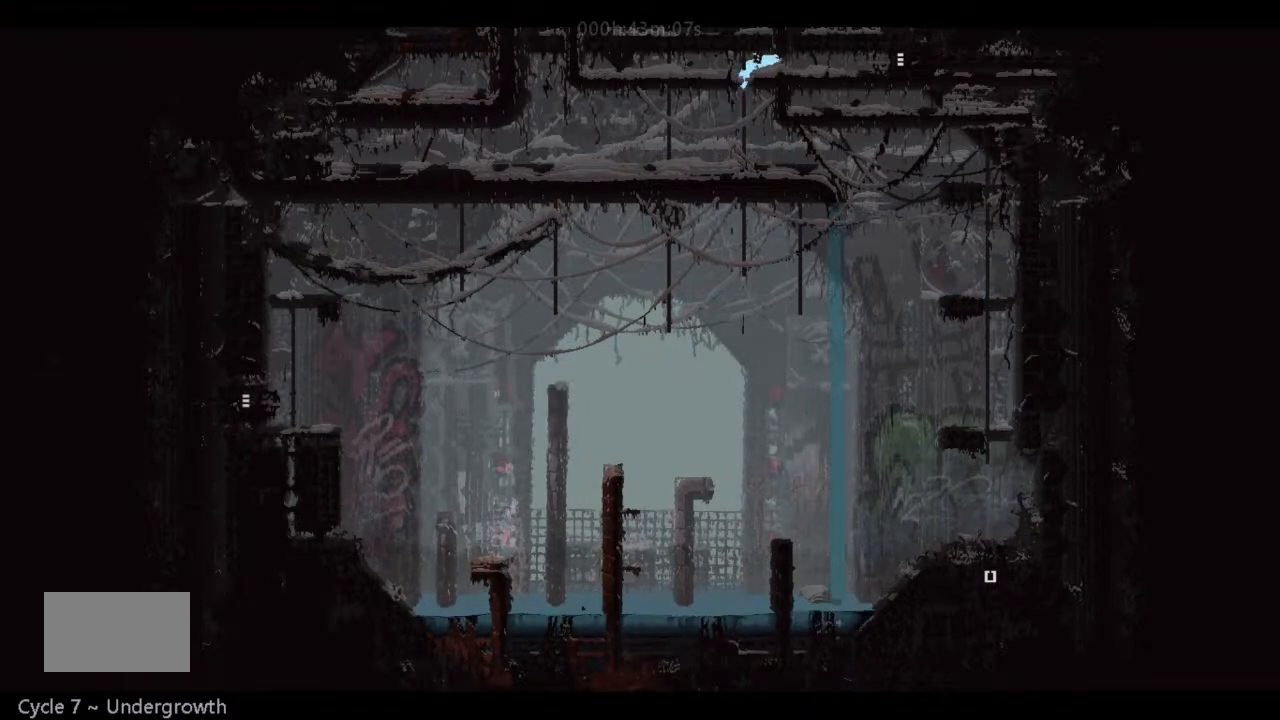
{"keys": ["right"], "events": [[100, "g", "down"], [400, "g", "up"]]}
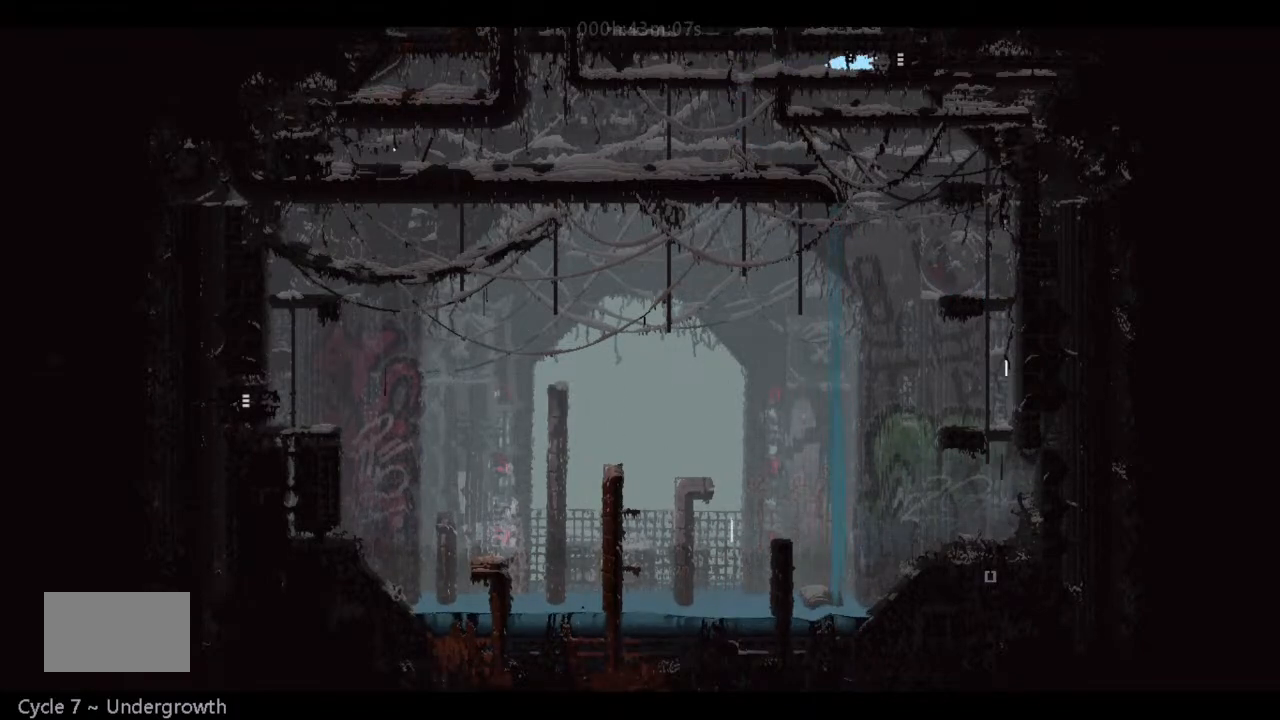
{"keys": ["right"], "events": []}
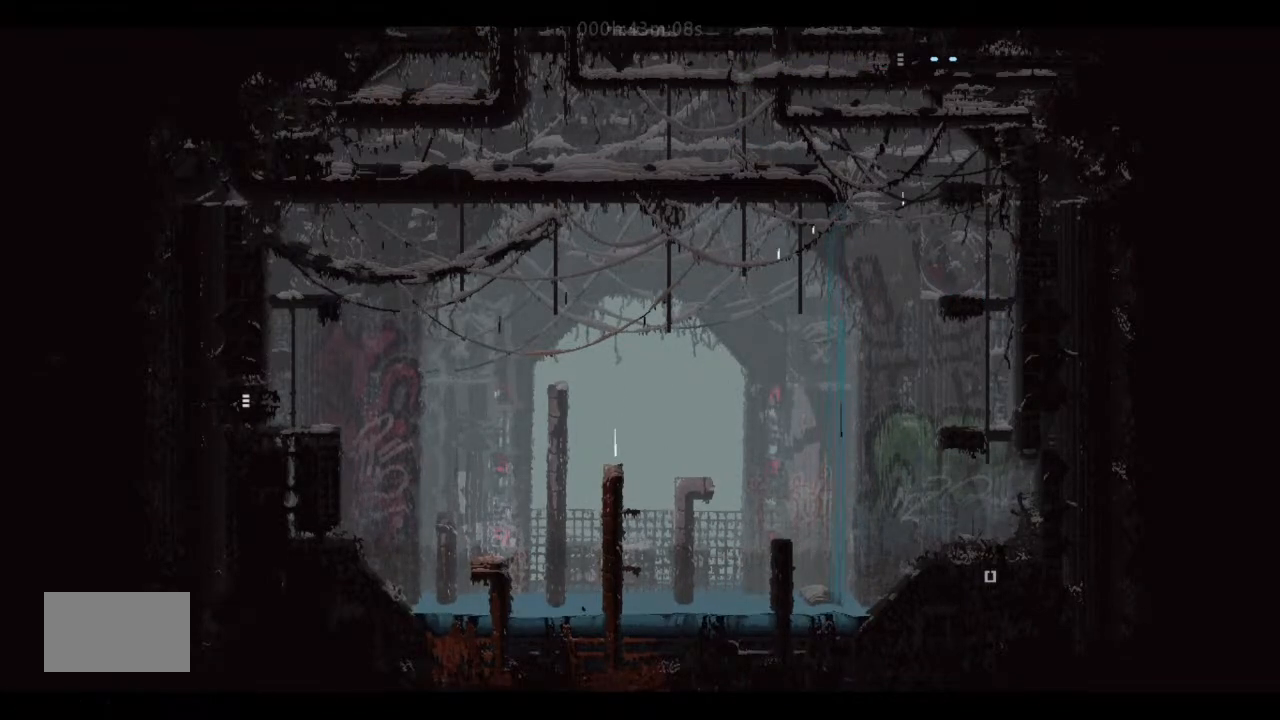
{"keys": ["right"], "events": []}
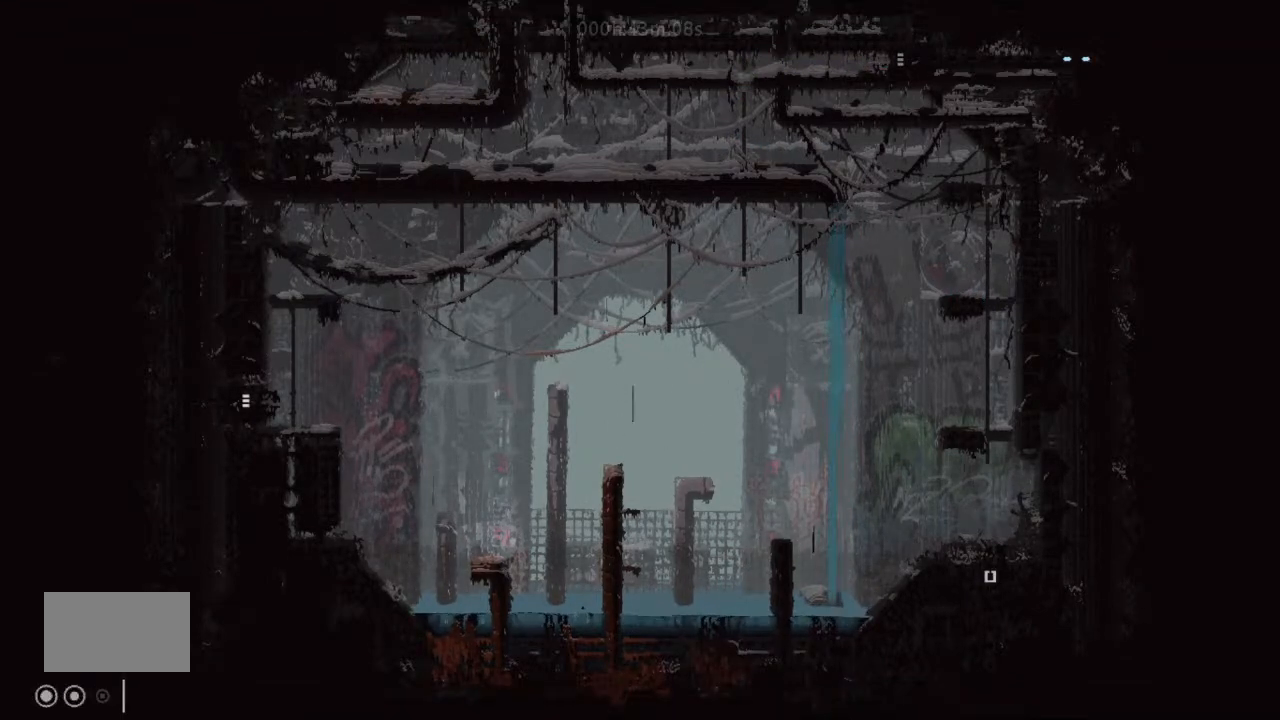
{"keys": [], "events": [[366, "right", "up"]]}
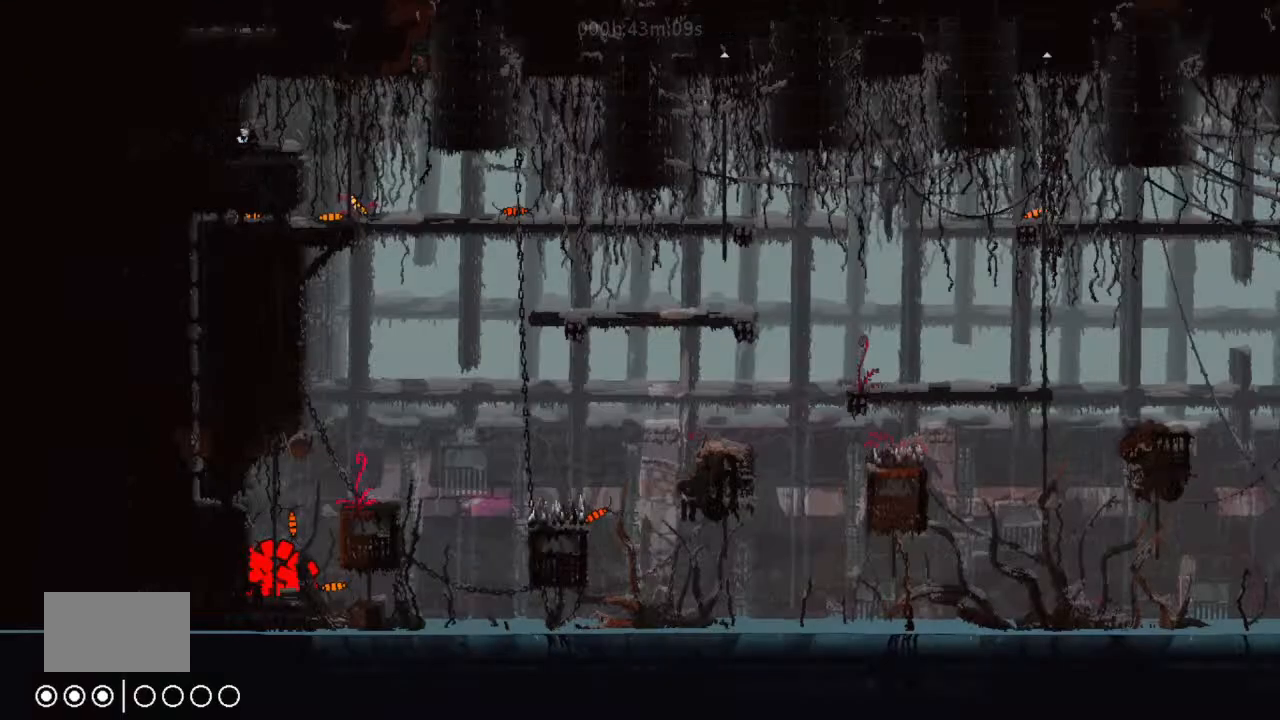
{"keys": [], "events": []}
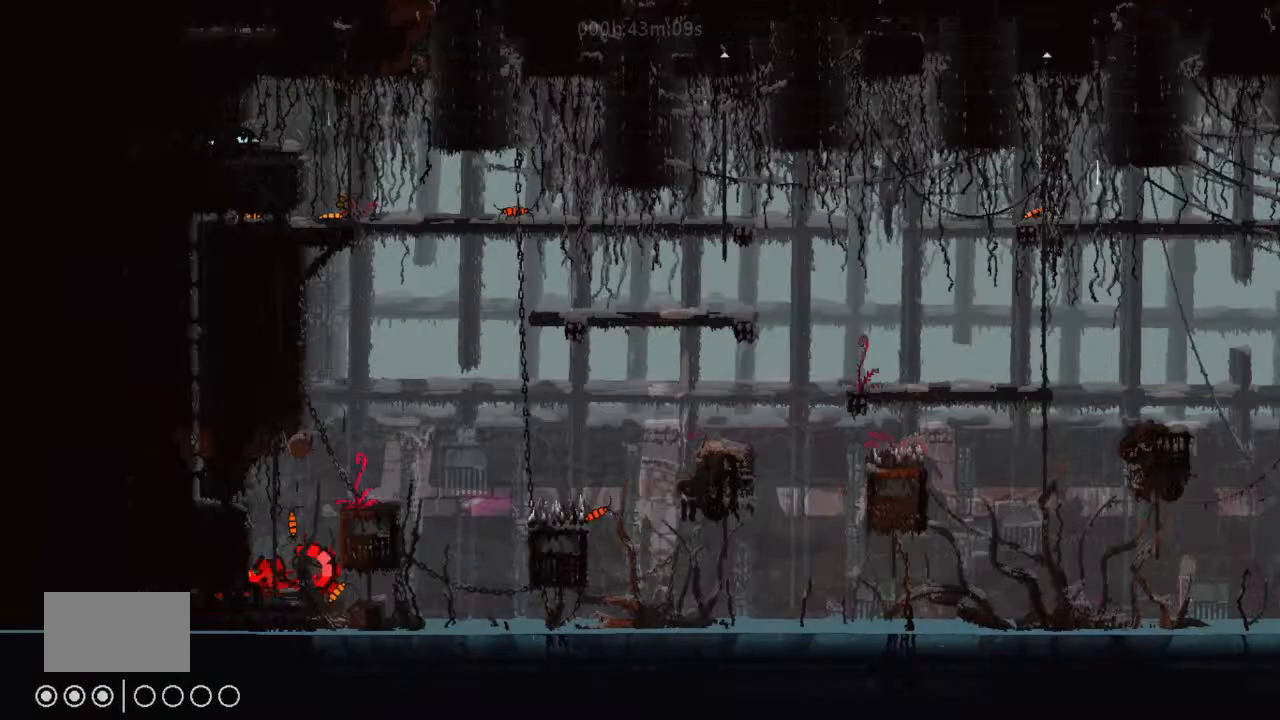
{"keys": ["right"], "events": [[266, "right", "down"], [400, "right", "up"], [500, "right", "down"]]}
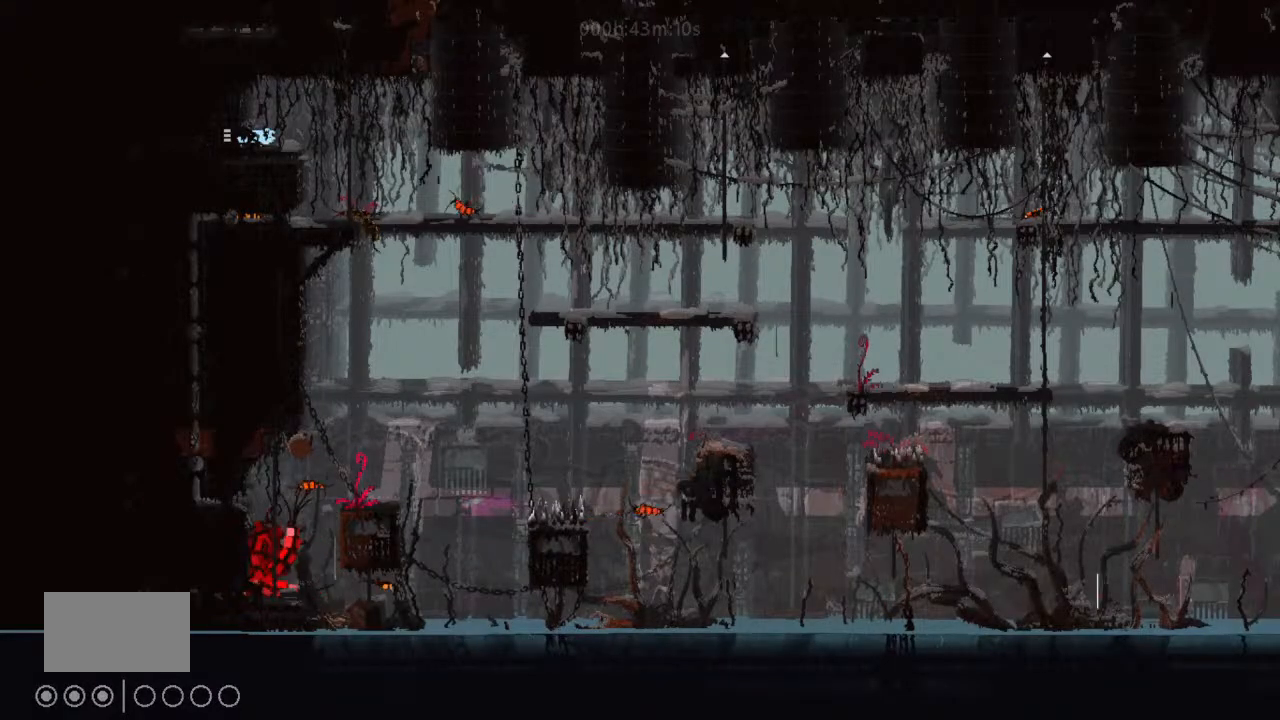
{"keys": ["right"], "events": [[166, "j", "down"], [233, "j", "up"]]}
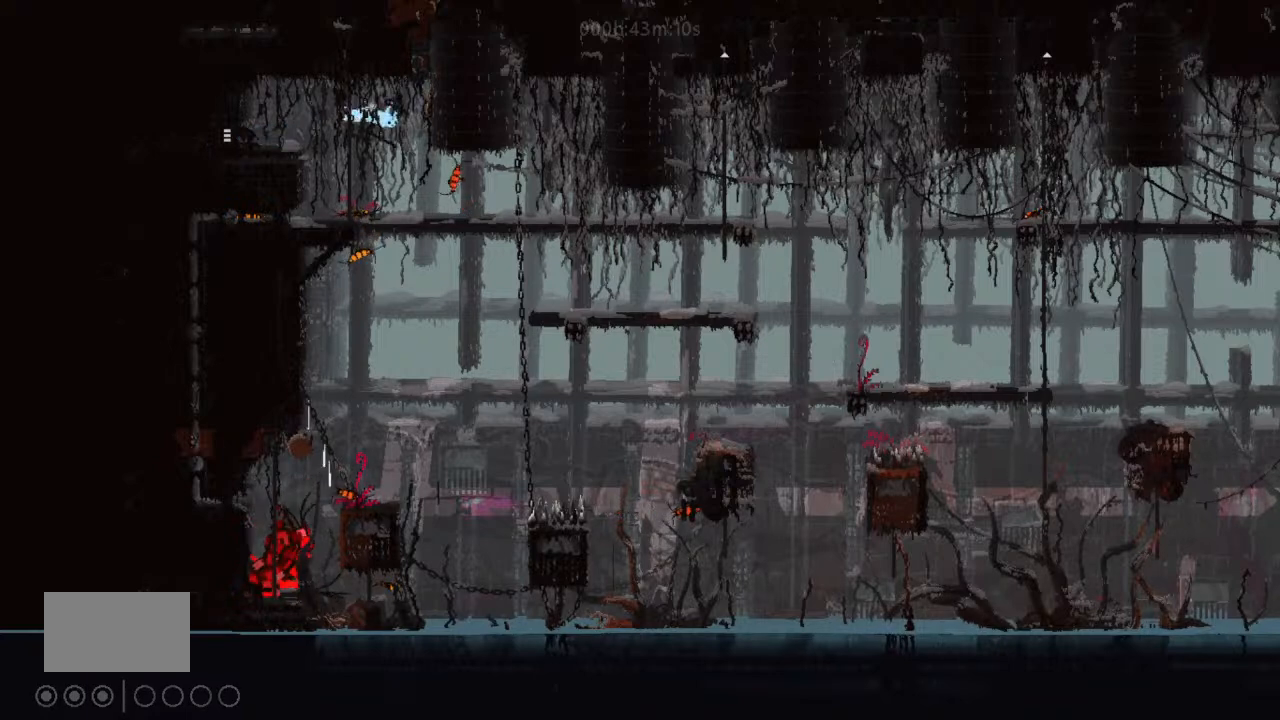
{"keys": ["right"], "events": []}
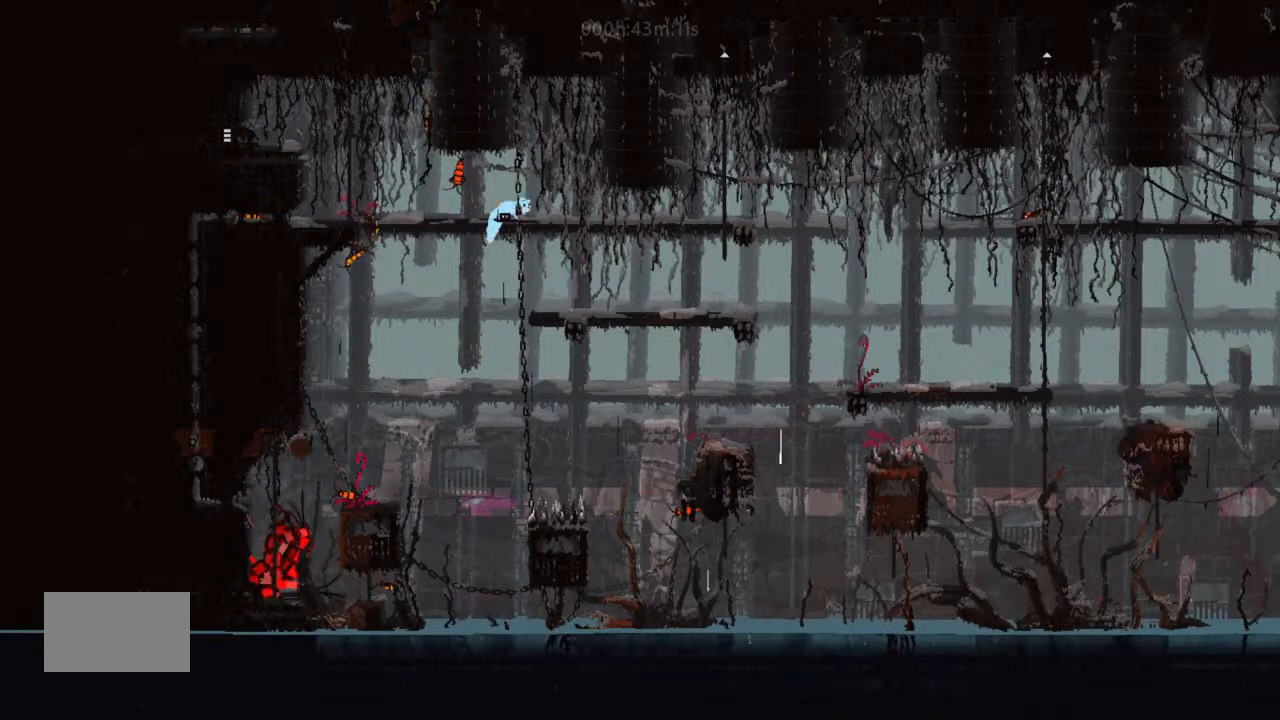
{"keys": ["right"], "events": []}
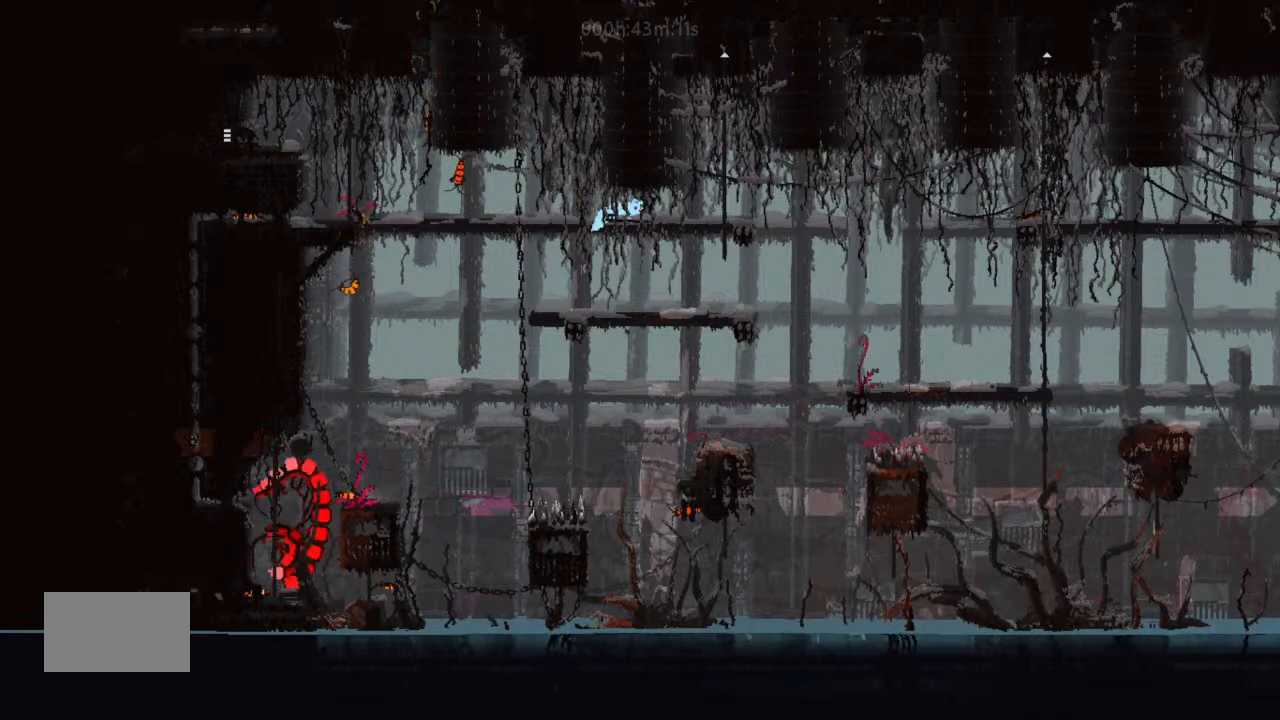
{"keys": ["j", "right"], "events": [[433, "j", "down"]]}
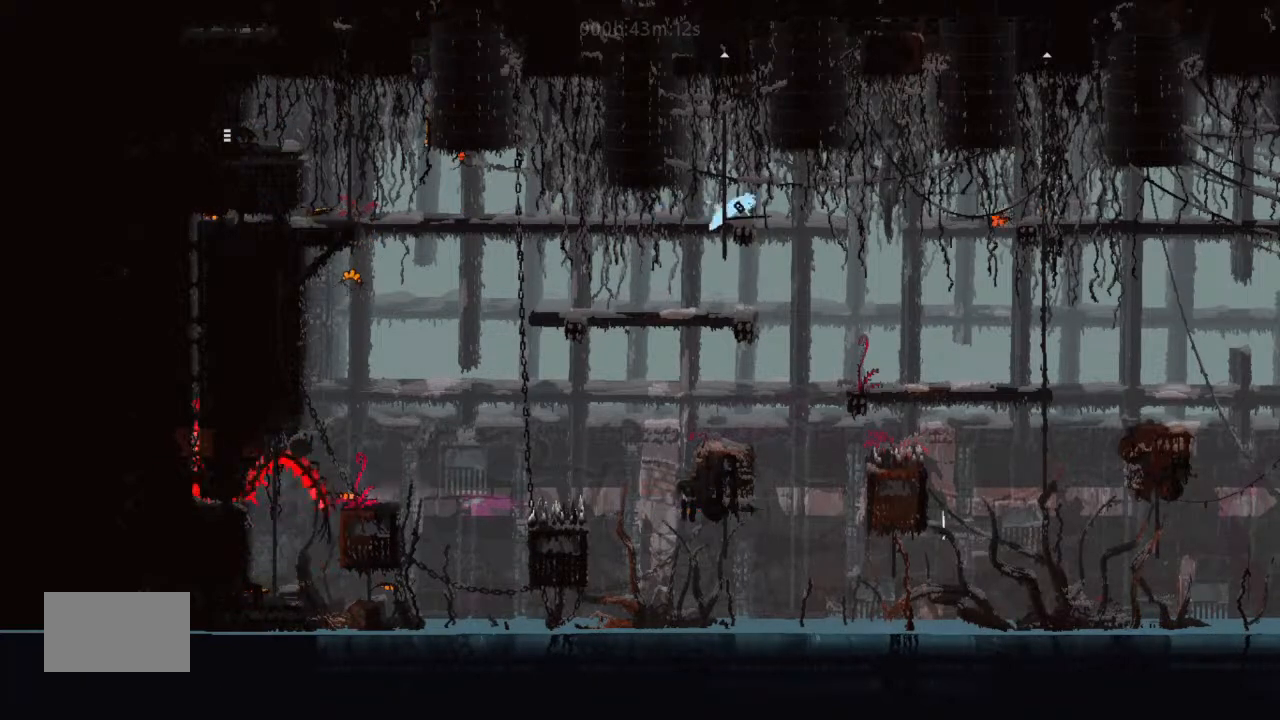
{"keys": ["right"], "events": [[33, "j", "up"]]}
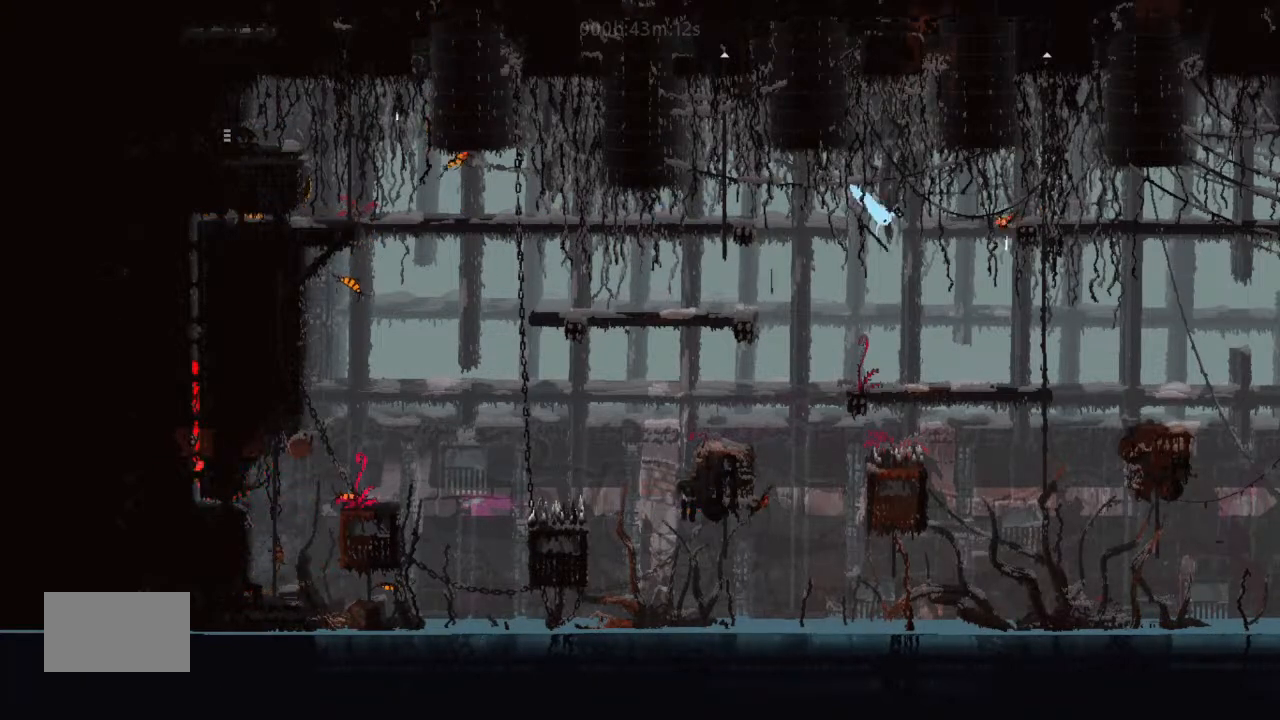
{"keys": ["right"], "events": []}
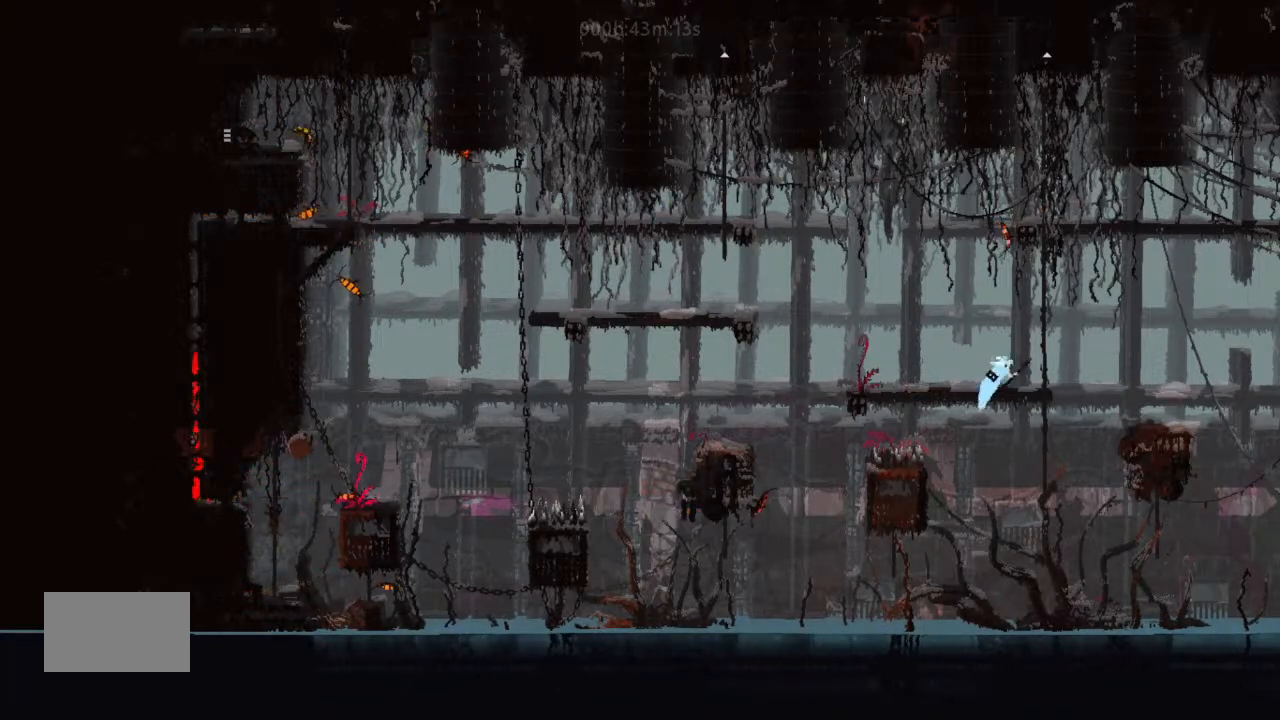
{"keys": ["right"], "events": []}
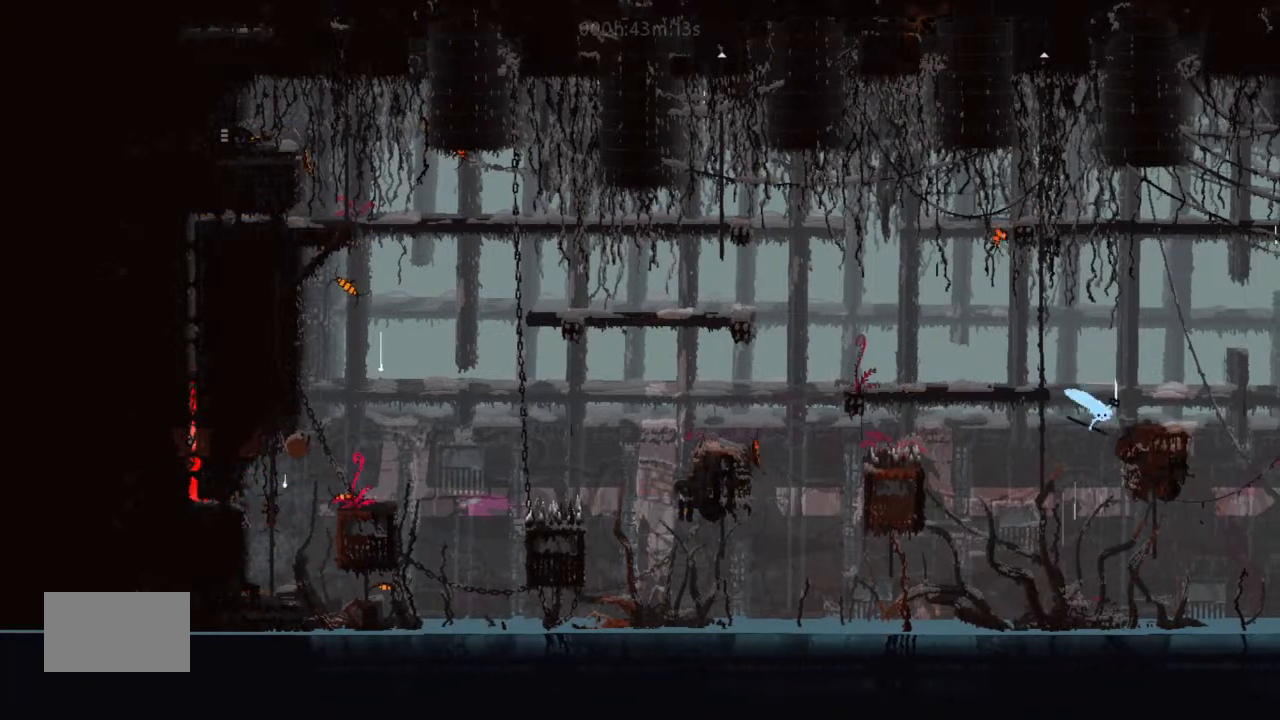
{"keys": ["right"], "events": []}
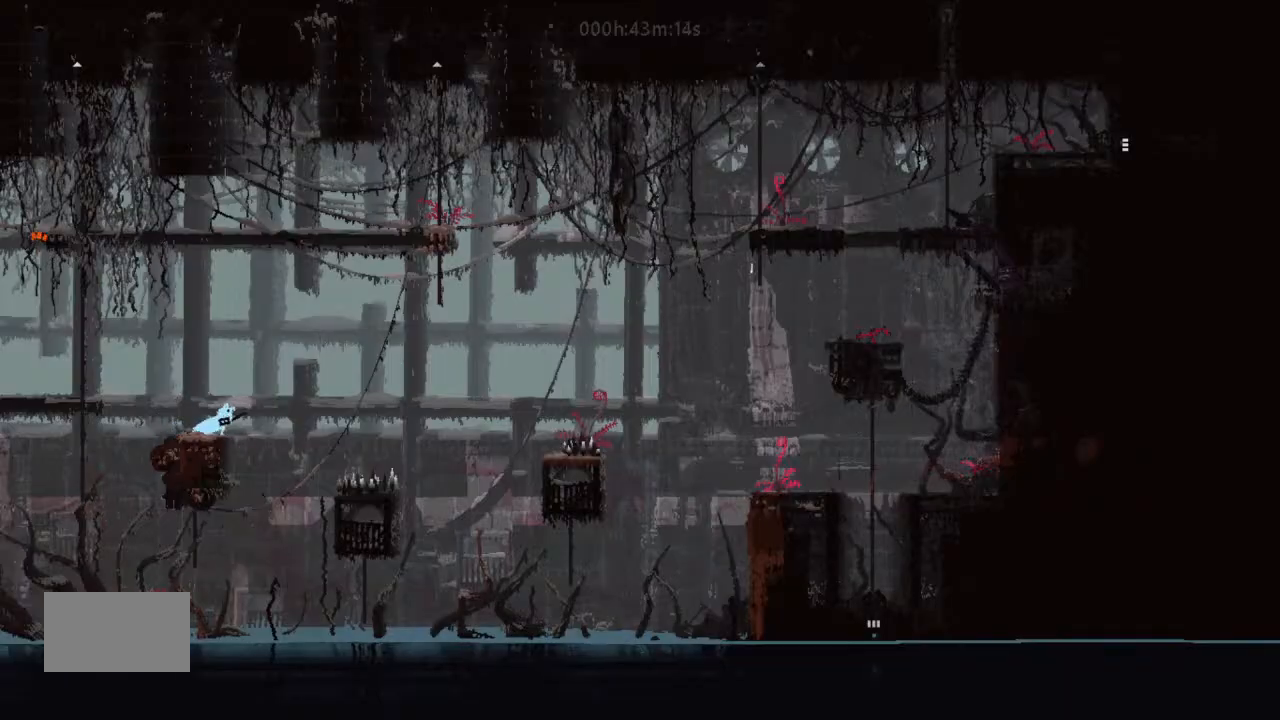
{"keys": ["j", "right", "up"], "events": [[400, "up", "down"], [433, "j", "down"]]}
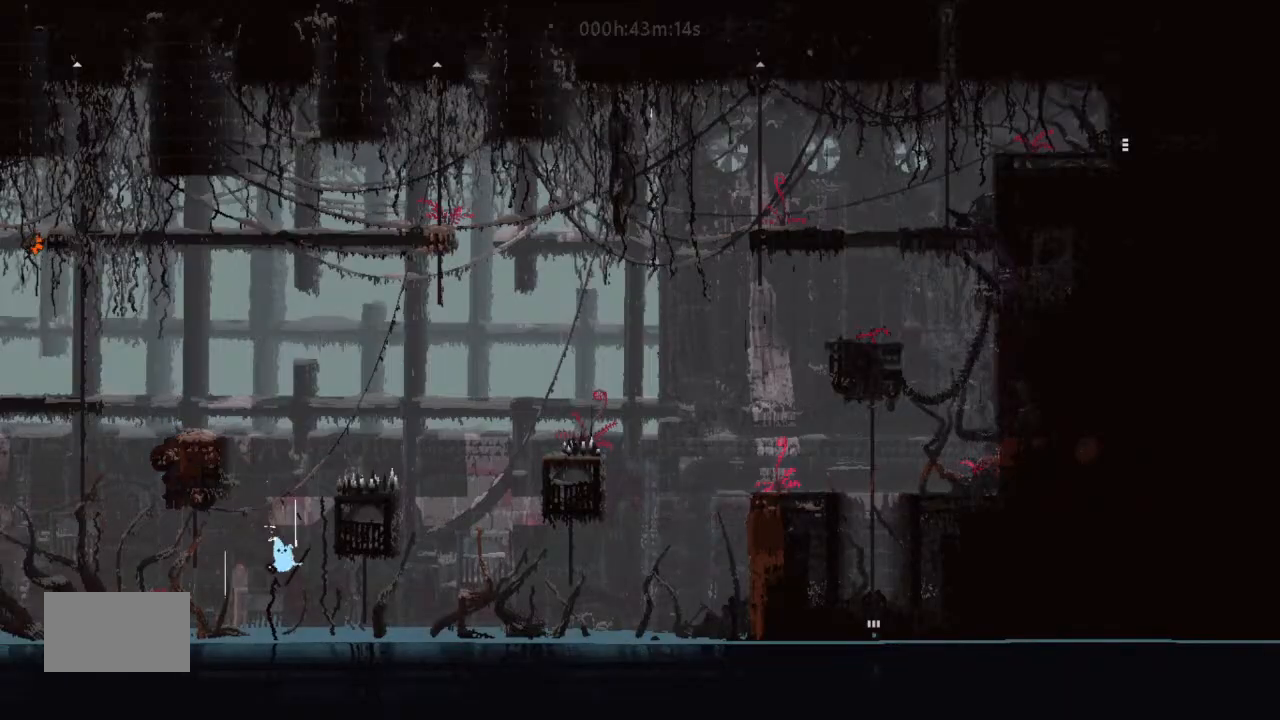
{"keys": ["j", "right"], "events": [[66, "j", "up"], [66, "up", "up"], [200, "up", "down"], [333, "j", "down"], [333, "up", "up"]]}
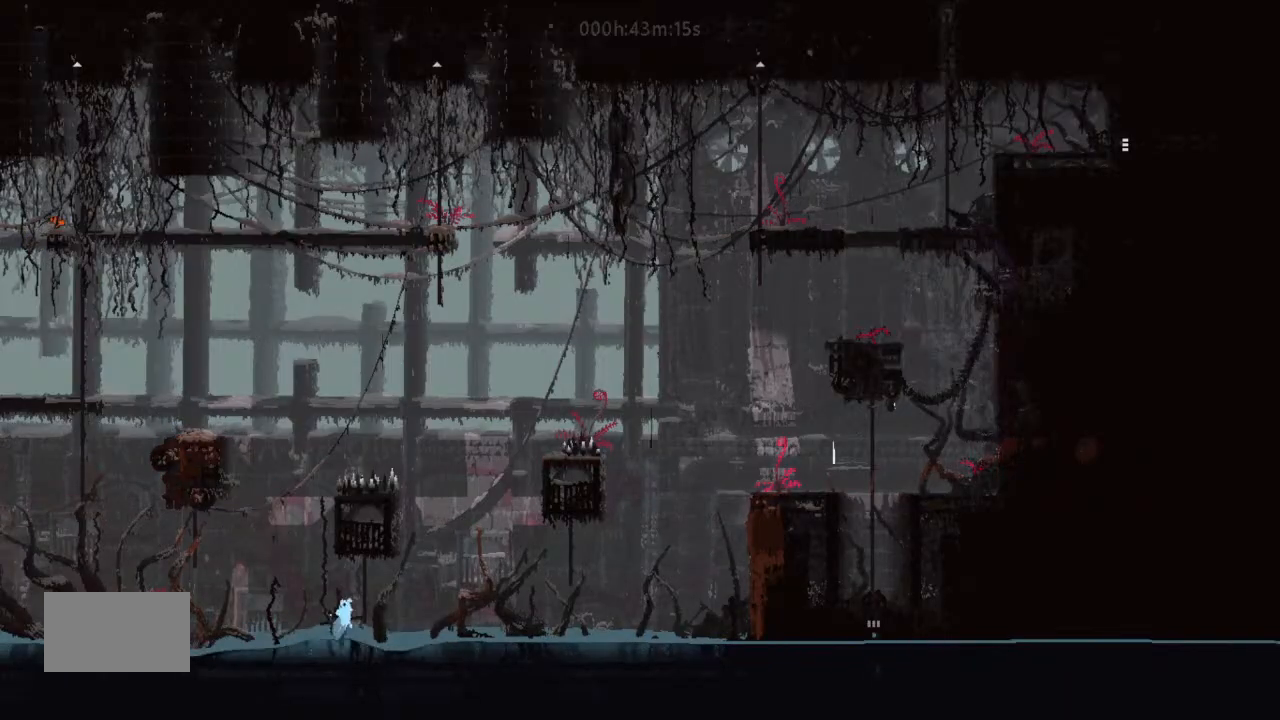
{"keys": ["right", "up"], "events": [[33, "j", "up"], [233, "j", "down"], [366, "j", "up"], [366, "up", "down"]]}
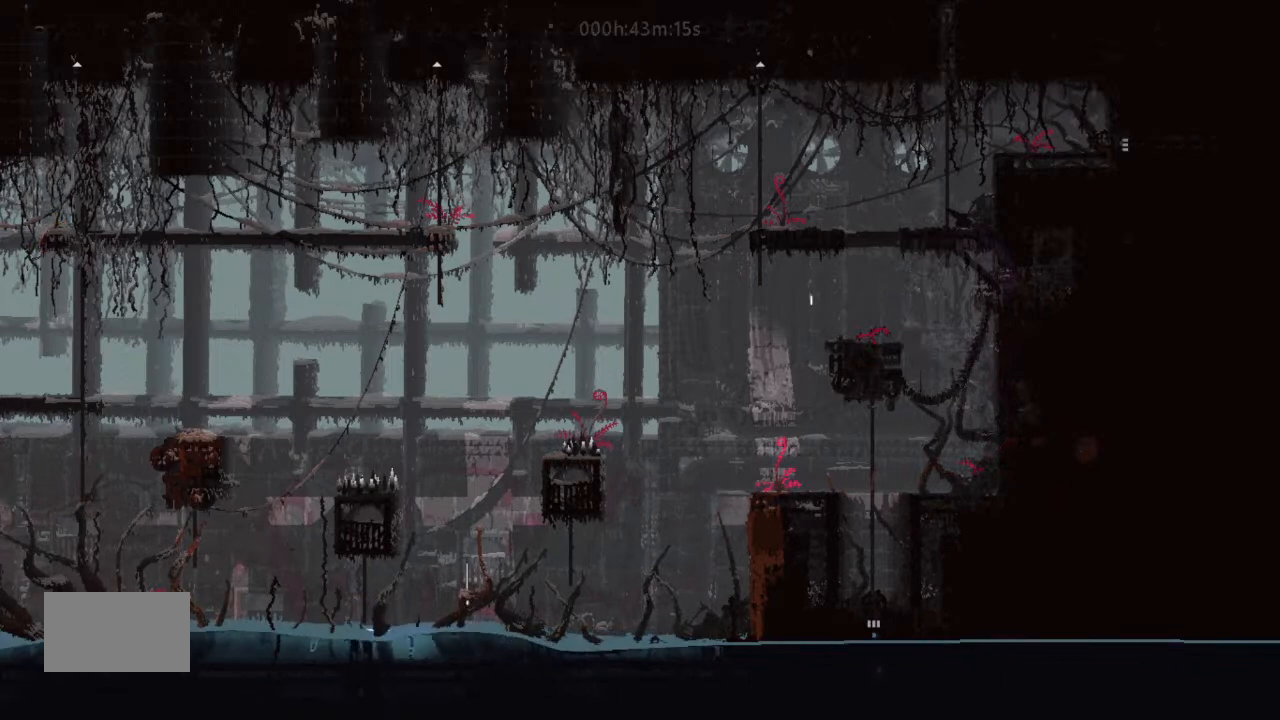
{"keys": ["j", "right"], "events": [[33, "up", "up"], [66, "j", "down"], [100, "up", "down"], [233, "j", "up"], [233, "up", "up"], [366, "up", "down"], [433, "j", "down"], [500, "up", "up"]]}
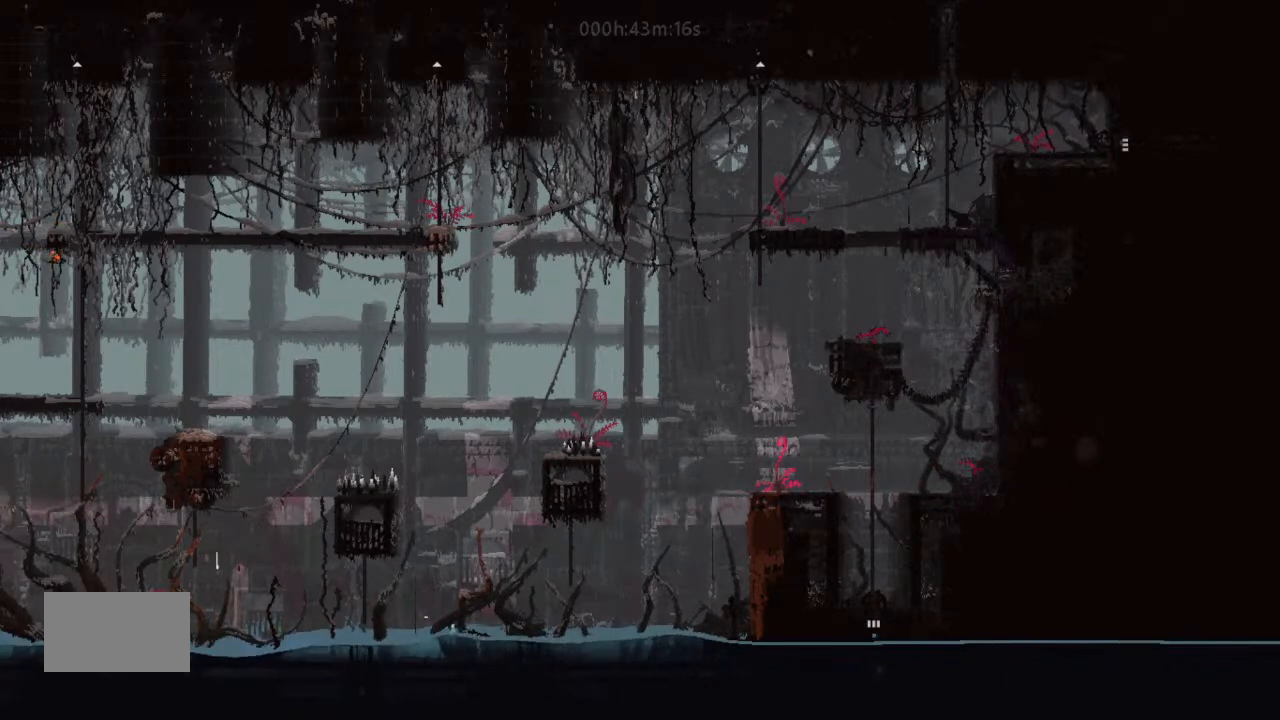
{"keys": ["j", "right", "up"], "events": [[166, "j", "up"], [166, "up", "down"], [233, "up", "up"], [333, "j", "down"], [400, "up", "down"]]}
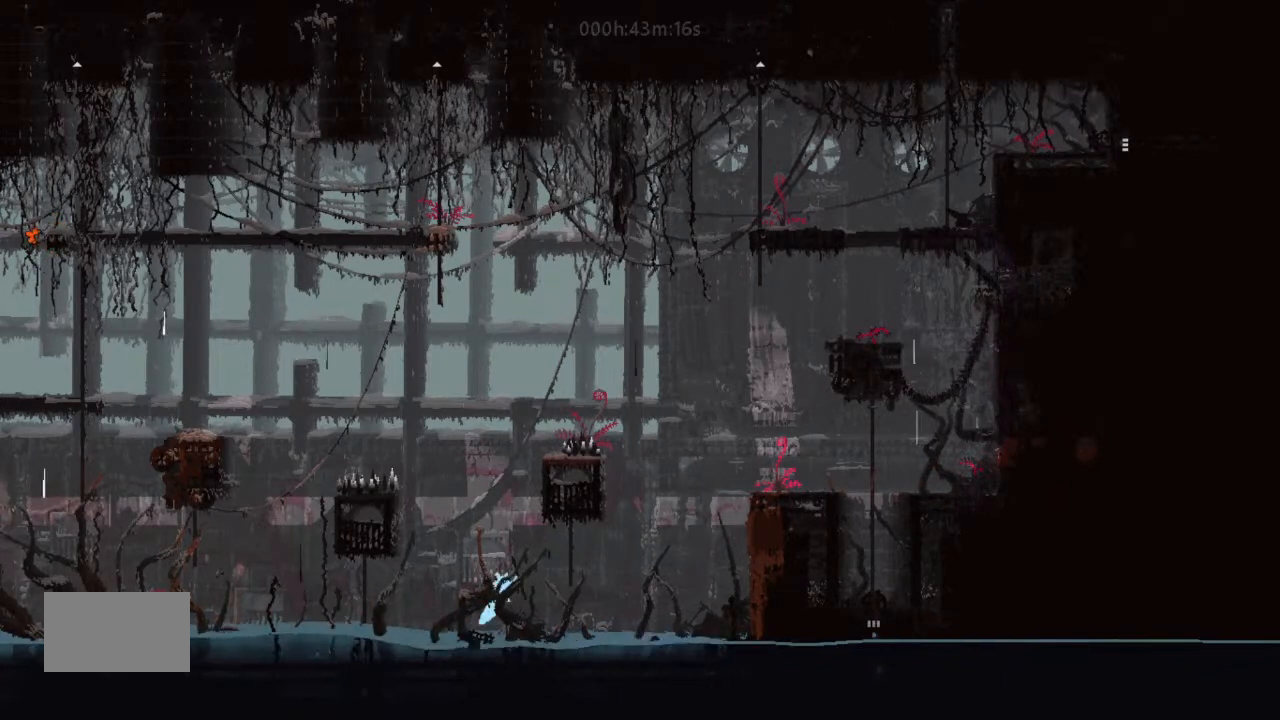
{"keys": ["j", "right", "up"], "events": [[33, "j", "up"], [33, "up", "up"], [166, "up", "down"], [333, "up", "up"], [500, "j", "down"], [500, "up", "down"]]}